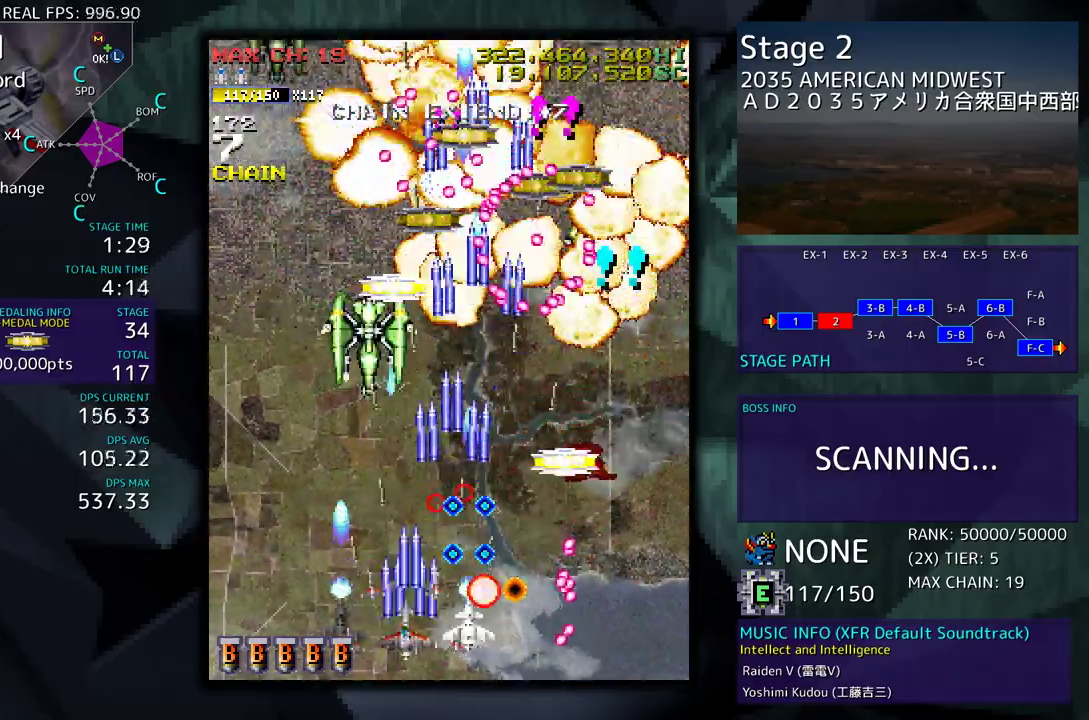
Gameplay with a controller (arcade stick); each line is a JSON object with the inputs held at the frame after it. "events" lists button and stick changes between this image and that frame as [ms after this image, input, new state], when the widget could be followed in between. Not read: L3 R3 other_buttons.
{"buttons": [], "events": [[83, "DPAD_DOWN", "down"], [183, "DPAD_RIGHT", "down"], [267, "DPAD_DOWN", "up"], [267, "DPAD_RIGHT", "up"], [317, "DPAD_RIGHT", "down"], [333, "DPAD_DOWN", "down"], [483, "DPAD_DOWN", "up"], [483, "DPAD_RIGHT", "up"]]}
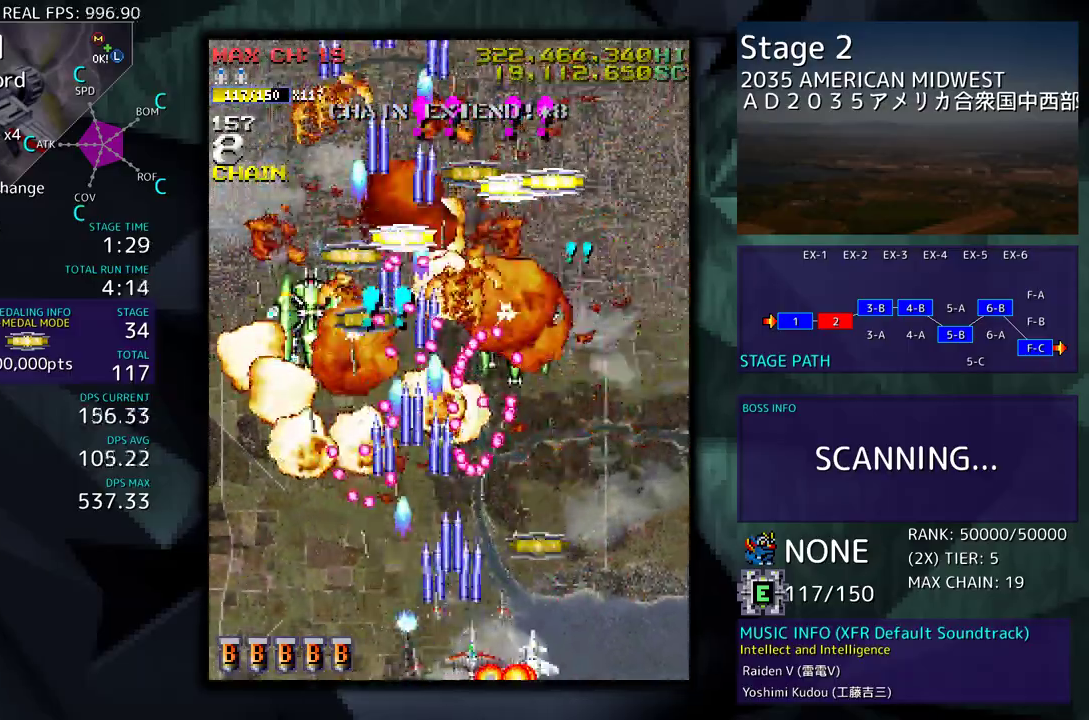
{"buttons": ["DPAD_DOWN", "DPAD_RIGHT"], "events": [[100, "DPAD_RIGHT", "down"], [250, "DPAD_RIGHT", "up"], [267, "DPAD_RIGHT", "down"], [267, "DPAD_UP", "down"], [367, "DPAD_RIGHT", "up"], [367, "DPAD_UP", "up"], [467, "DPAD_DOWN", "down"], [467, "DPAD_RIGHT", "down"]]}
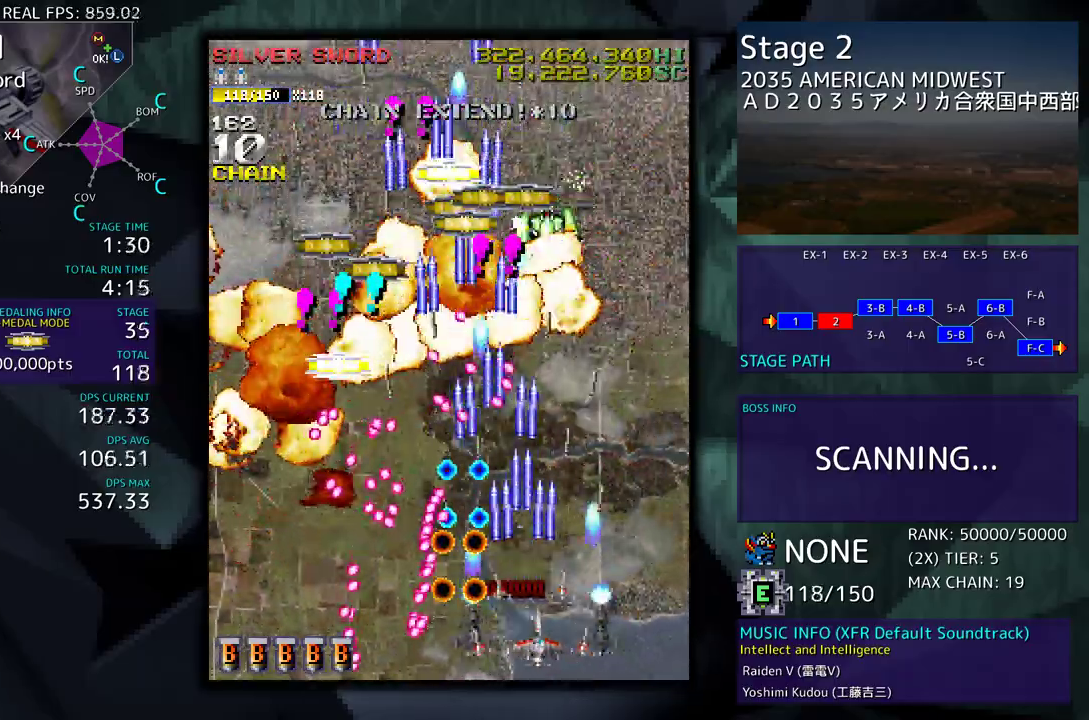
{"buttons": ["DPAD_UP", "DPAD_RIGHT"], "events": [[50, "DPAD_DOWN", "up"], [50, "DPAD_RIGHT", "up"], [133, "DPAD_DOWN", "down"], [133, "DPAD_RIGHT", "down"], [217, "DPAD_DOWN", "up"], [217, "DPAD_RIGHT", "up"], [283, "DPAD_RIGHT", "down"], [317, "DPAD_UP", "down"]]}
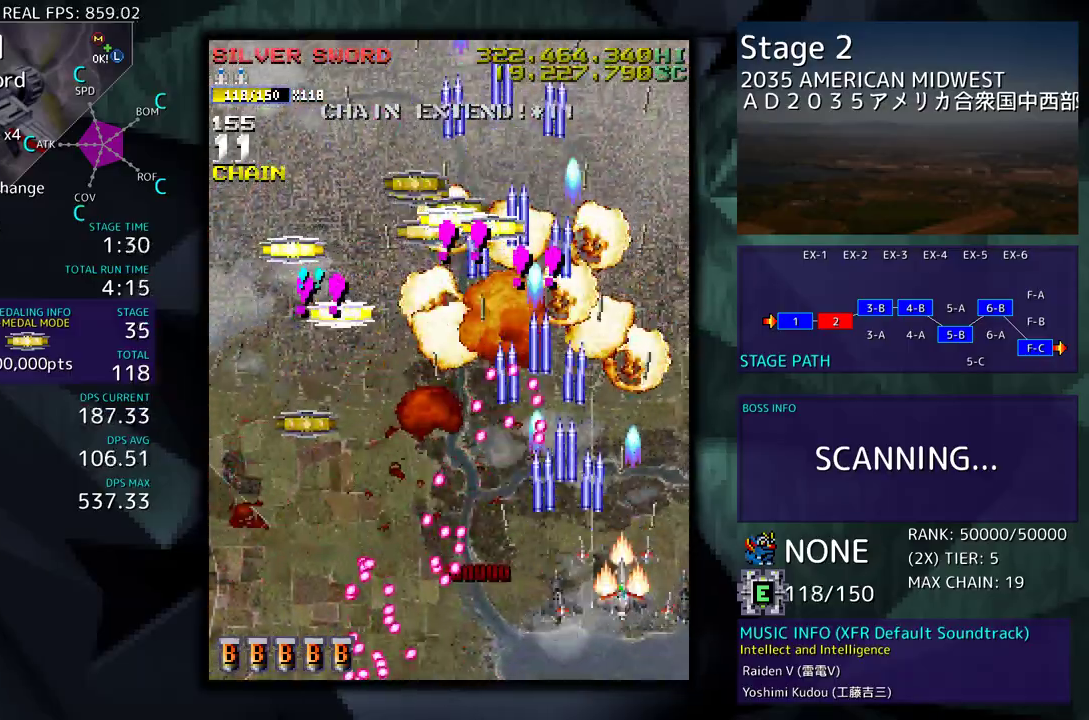
{"buttons": ["DPAD_LEFT"], "events": [[200, "DPAD_RIGHT", "up"], [367, "DPAD_LEFT", "down"], [450, "DPAD_UP", "up"]]}
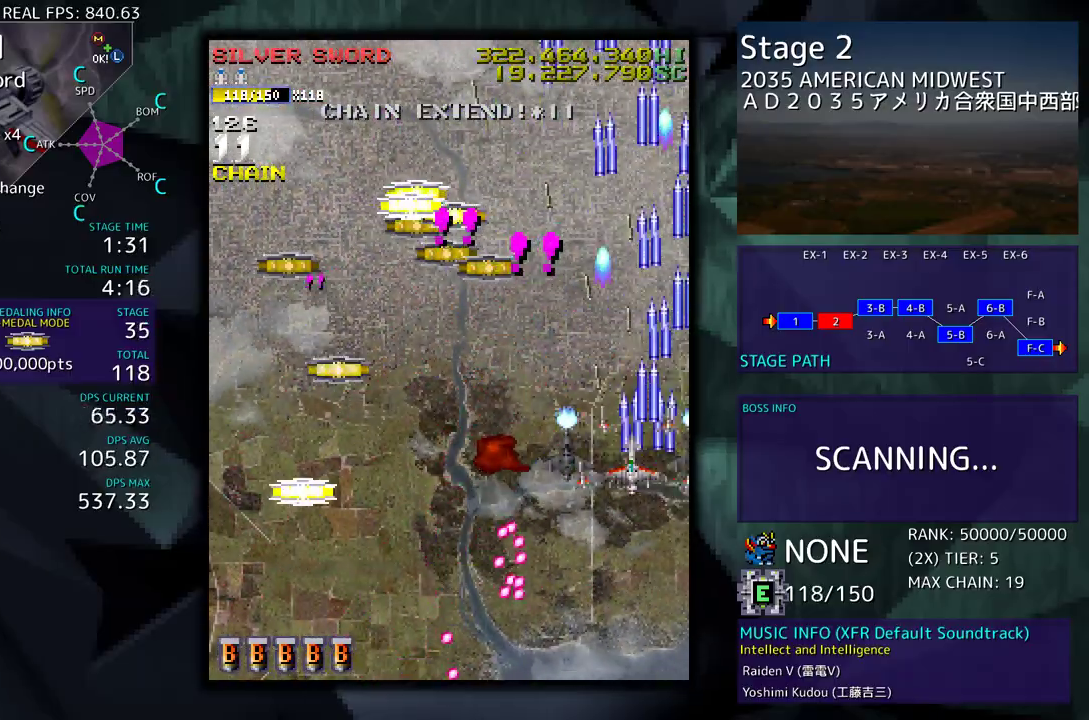
{"buttons": ["DPAD_LEFT"], "events": [[17, "DPAD_DOWN", "down"], [367, "DPAD_DOWN", "up"]]}
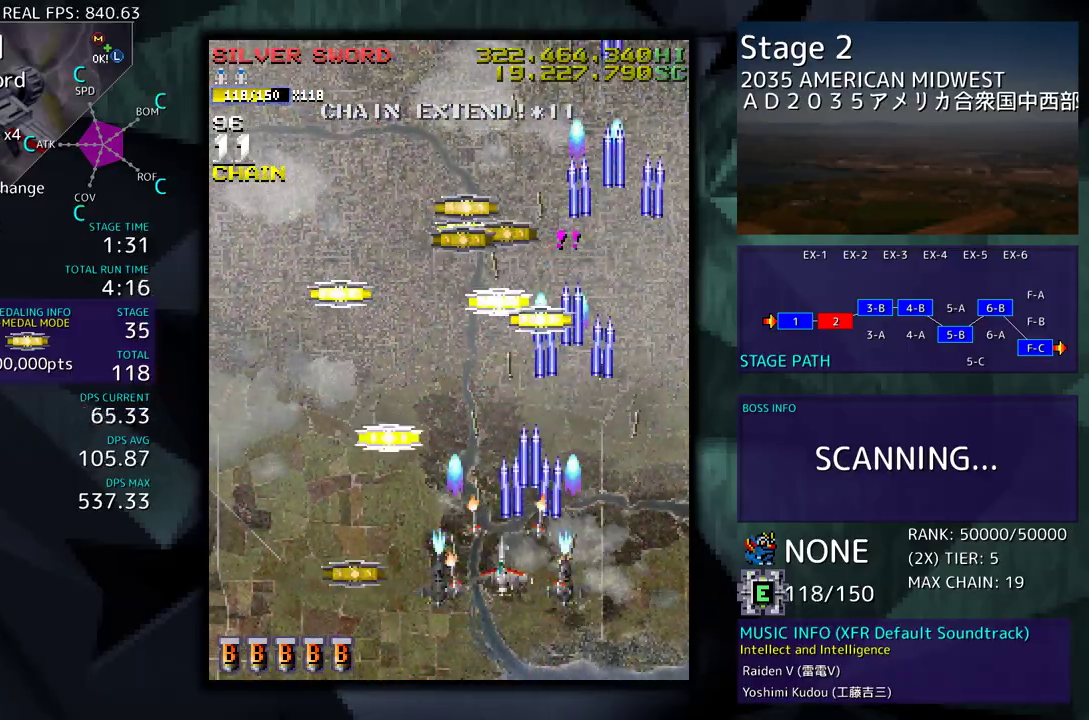
{"buttons": ["DPAD_UP", "DPAD_RIGHT"], "events": [[17, "DPAD_DOWN", "down"], [267, "DPAD_DOWN", "up"], [350, "DPAD_UP", "down"], [450, "DPAD_LEFT", "up"], [483, "DPAD_RIGHT", "down"]]}
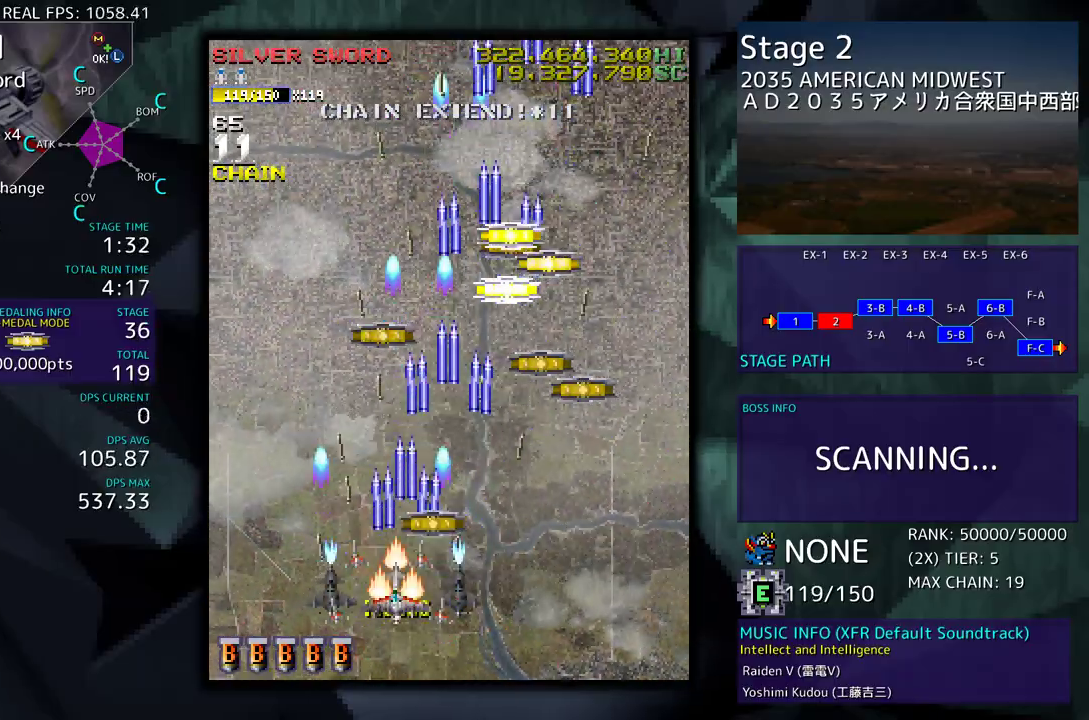
{"buttons": ["DPAD_RIGHT"], "events": [[117, "DPAD_RIGHT", "up"], [283, "DPAD_RIGHT", "down"], [367, "DPAD_UP", "up"], [417, "DPAD_DOWN", "down"], [483, "DPAD_DOWN", "up"]]}
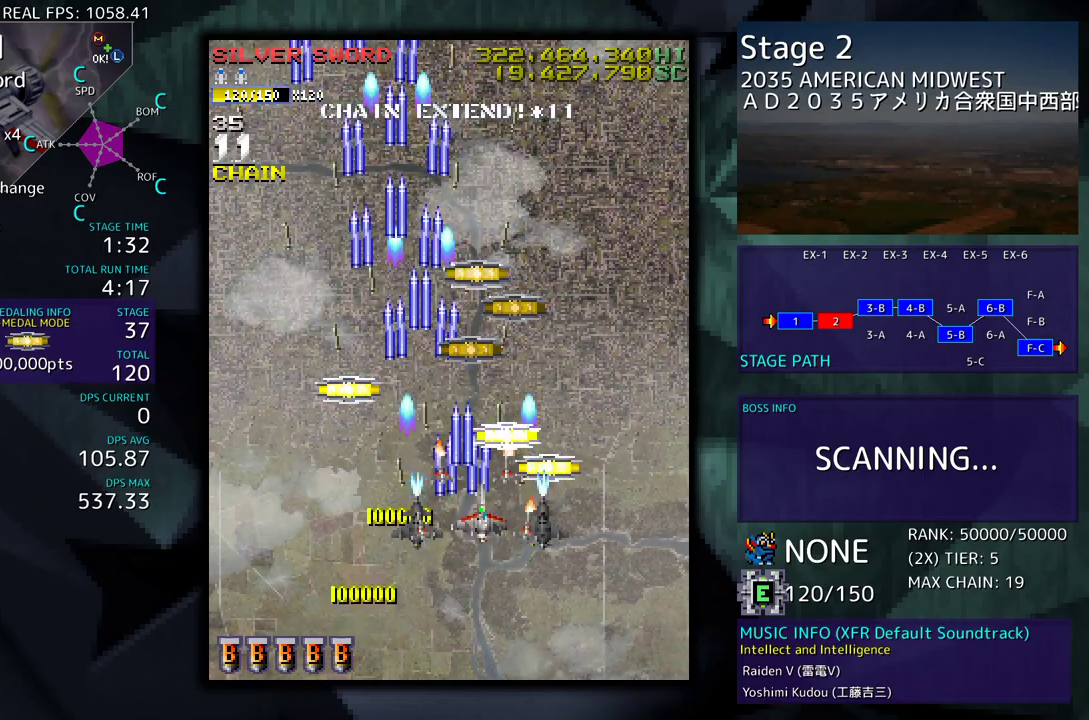
{"buttons": ["DPAD_DOWN", "DPAD_LEFT"], "events": [[50, "DPAD_UP", "down"], [167, "DPAD_RIGHT", "up"], [217, "DPAD_LEFT", "down"], [367, "DPAD_UP", "up"], [400, "DPAD_DOWN", "down"]]}
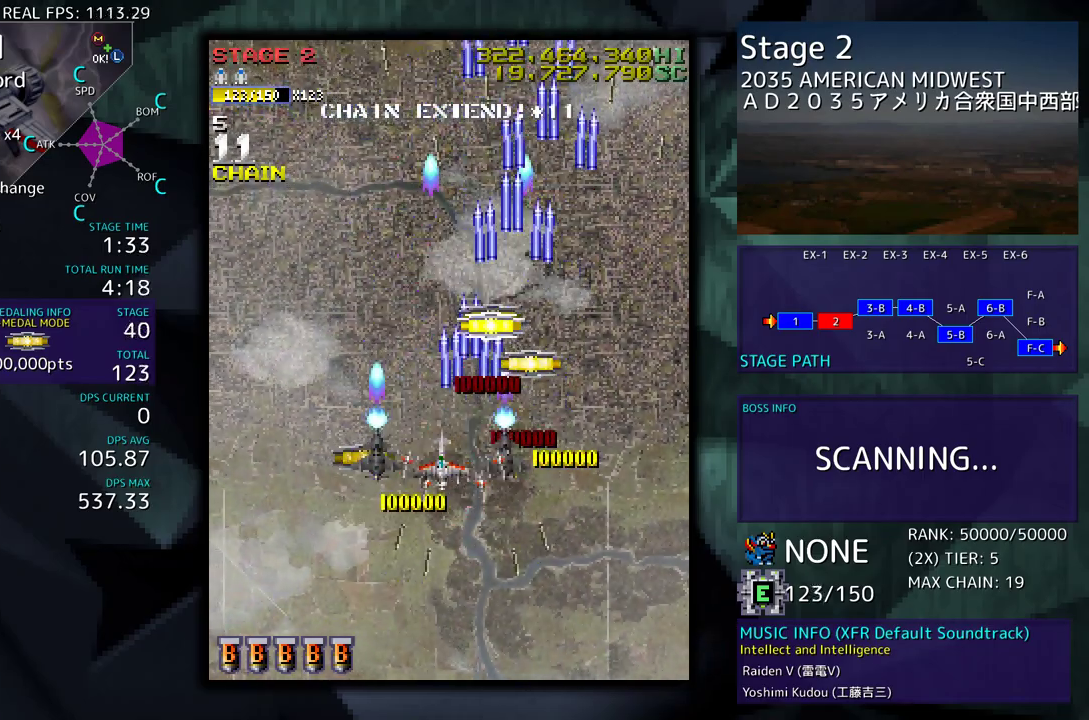
{"buttons": ["DPAD_DOWN", "DPAD_RIGHT"], "events": [[83, "DPAD_DOWN", "up"], [117, "DPAD_LEFT", "up"], [450, "DPAD_DOWN", "down"], [450, "DPAD_RIGHT", "down"]]}
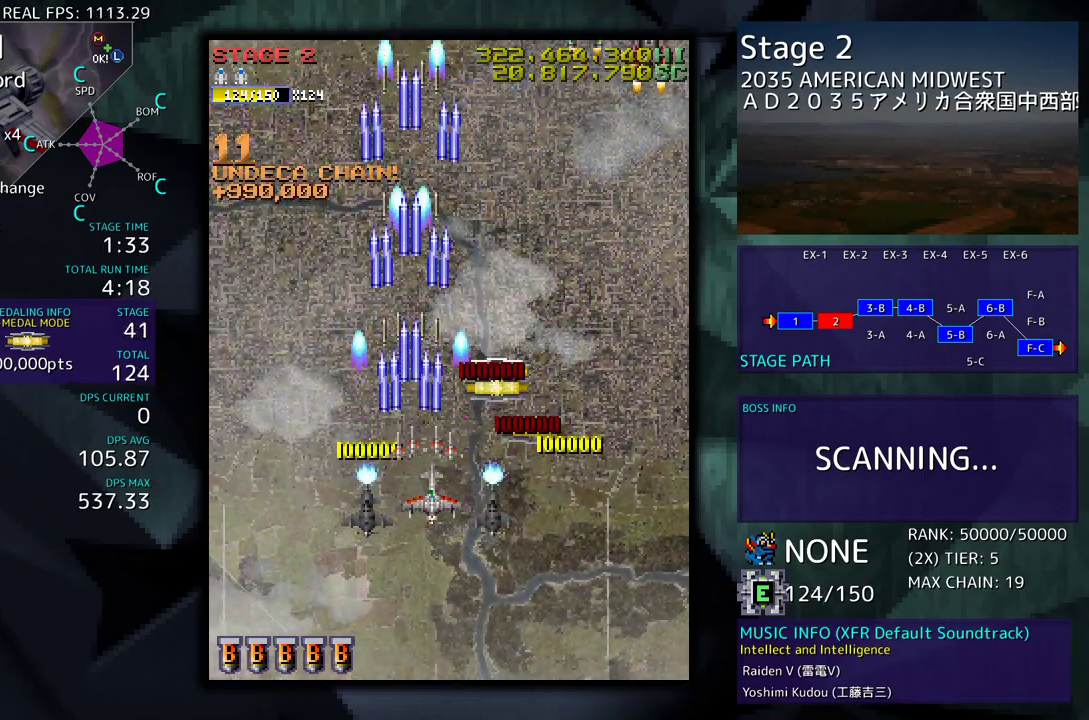
{"buttons": [], "events": [[83, "DPAD_DOWN", "up"], [100, "DPAD_UP", "down"], [300, "DPAD_RIGHT", "up"], [367, "DPAD_UP", "up"]]}
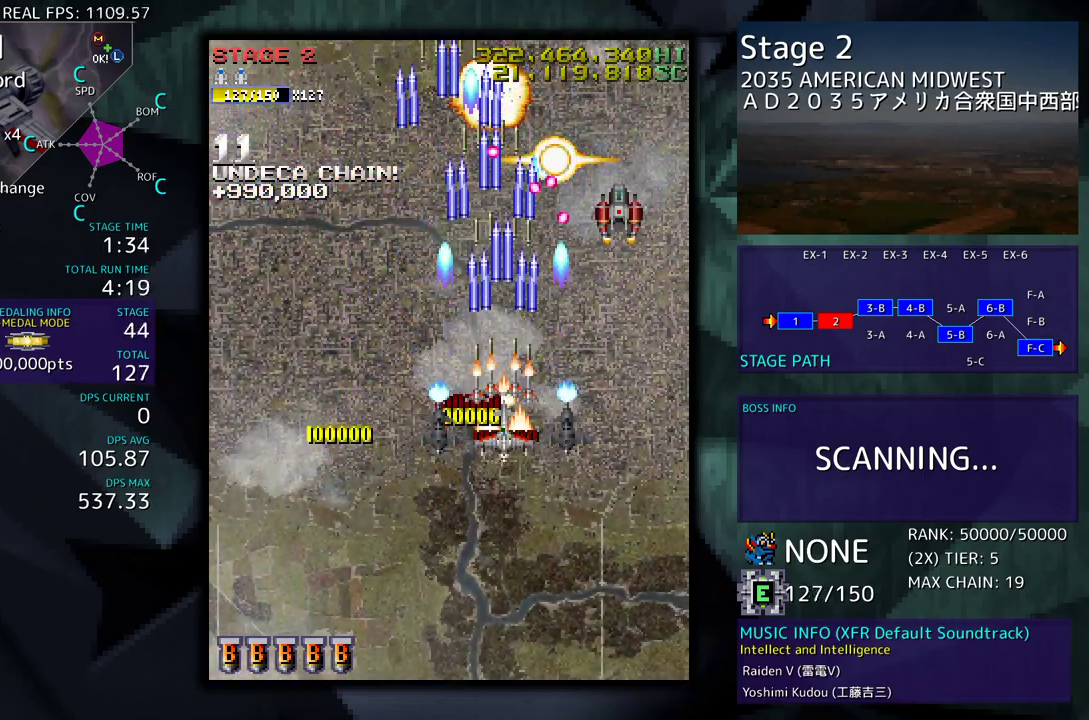
{"buttons": ["DPAD_DOWN", "DPAD_LEFT"], "events": [[83, "DPAD_DOWN", "down"], [233, "DPAD_DOWN", "up"], [300, "DPAD_LEFT", "down"], [417, "DPAD_DOWN", "down"]]}
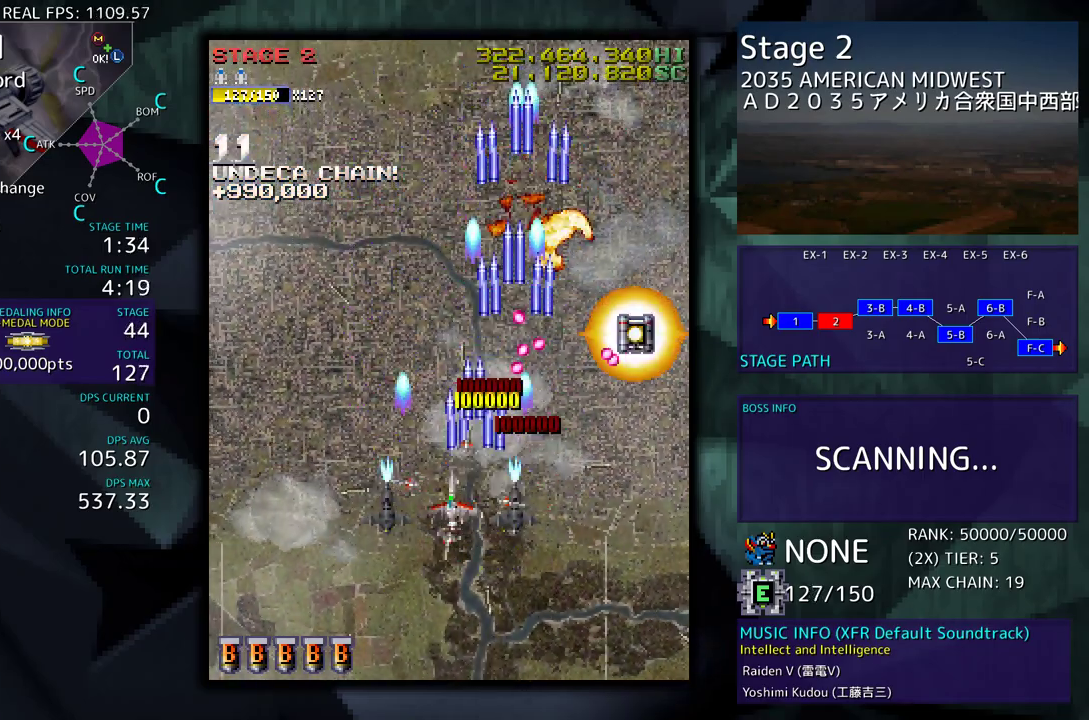
{"buttons": ["DPAD_UP", "DPAD_LEFT"], "events": [[17, "DPAD_DOWN", "up"], [150, "DPAD_DOWN", "down"], [233, "DPAD_DOWN", "up"], [283, "DPAD_UP", "down"]]}
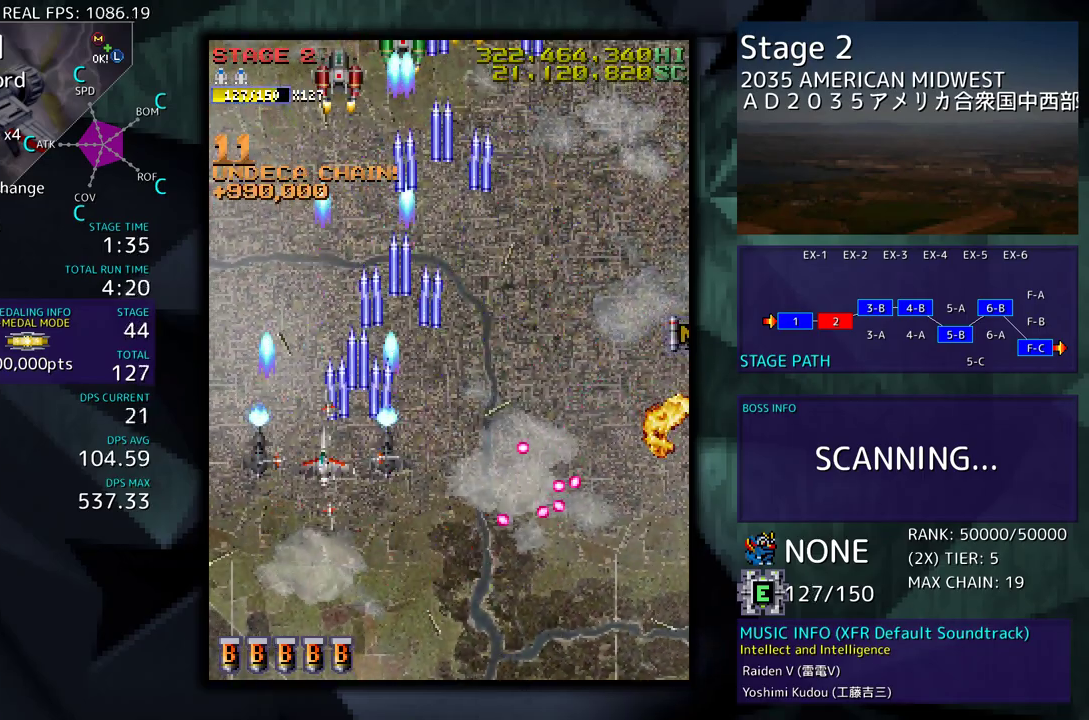
{"buttons": ["DPAD_DOWN", "DPAD_RIGHT"], "events": [[33, "DPAD_LEFT", "up"], [67, "DPAD_RIGHT", "down"], [183, "DPAD_UP", "up"], [217, "DPAD_RIGHT", "up"], [317, "DPAD_DOWN", "down"], [317, "DPAD_RIGHT", "down"]]}
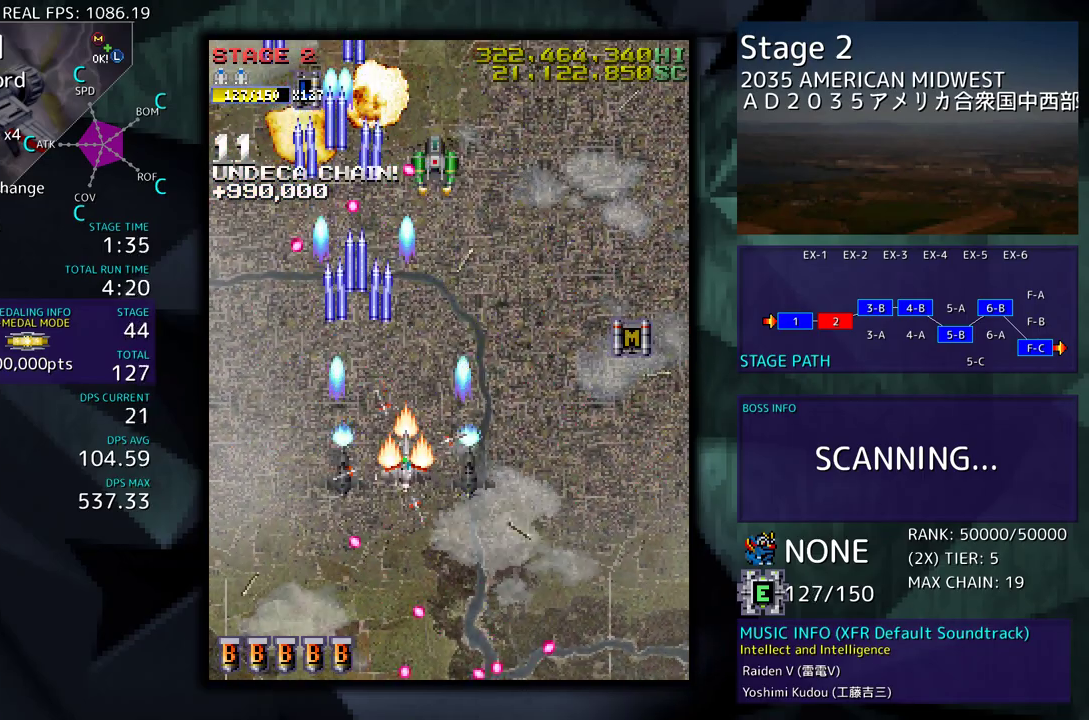
{"buttons": ["DPAD_RIGHT"], "events": [[67, "DPAD_DOWN", "up"]]}
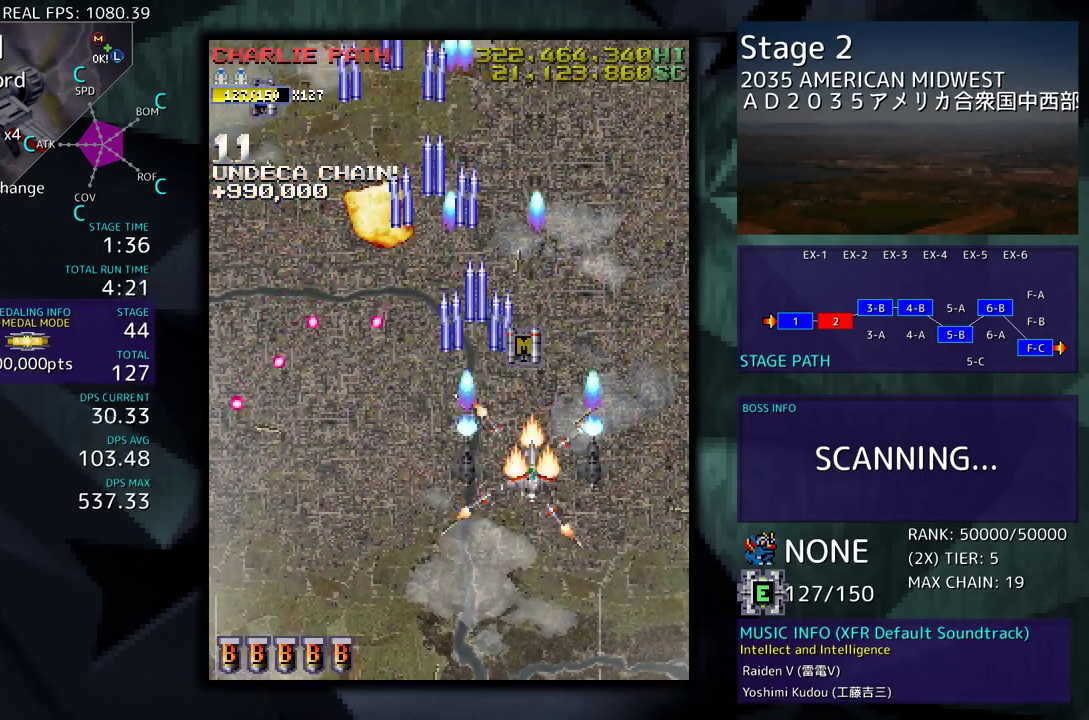
{"buttons": ["DPAD_UP", "DPAD_RIGHT"], "events": [[483, "DPAD_UP", "down"]]}
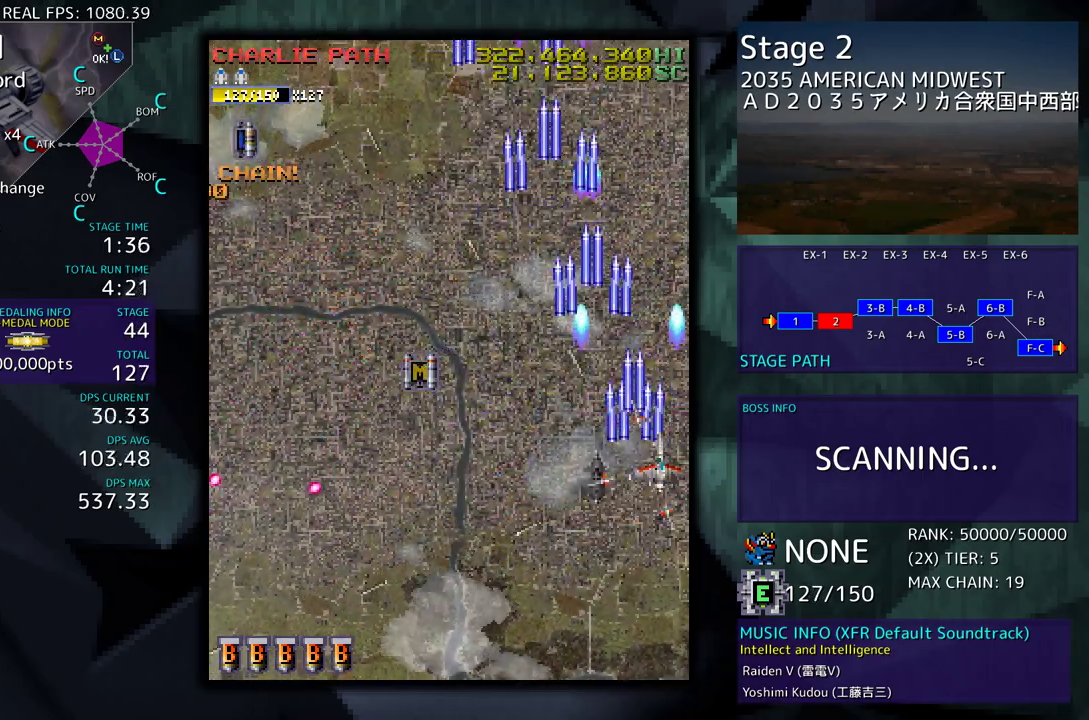
{"buttons": ["DPAD_DOWN", "DPAD_LEFT"], "events": [[17, "DPAD_RIGHT", "up"], [33, "DPAD_LEFT", "down"], [200, "DPAD_UP", "up"], [467, "DPAD_DOWN", "down"]]}
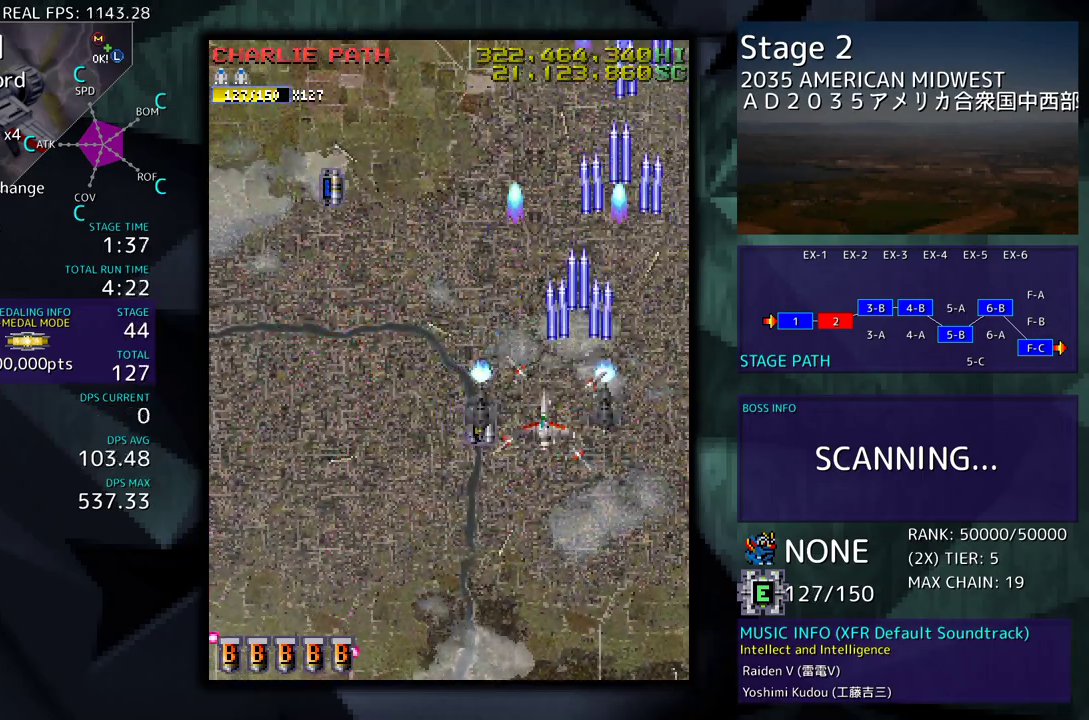
{"buttons": ["DPAD_UP", "DPAD_LEFT"], "events": [[200, "DPAD_DOWN", "up"], [267, "DPAD_DOWN", "down"], [300, "DPAD_DOWN", "up"], [317, "DPAD_UP", "down"], [350, "DPAD_LEFT", "up"], [433, "DPAD_LEFT", "down"]]}
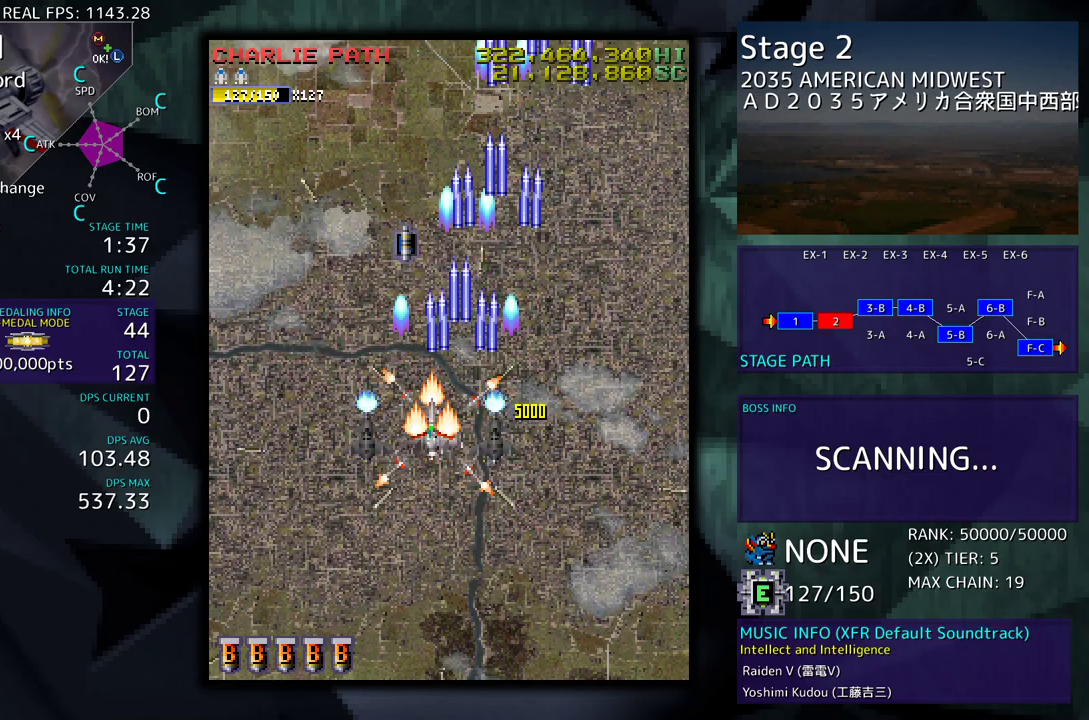
{"buttons": ["DPAD_DOWN", "DPAD_LEFT"], "events": [[67, "DPAD_LEFT", "up"], [417, "DPAD_LEFT", "down"], [417, "DPAD_UP", "up"], [433, "DPAD_DOWN", "down"]]}
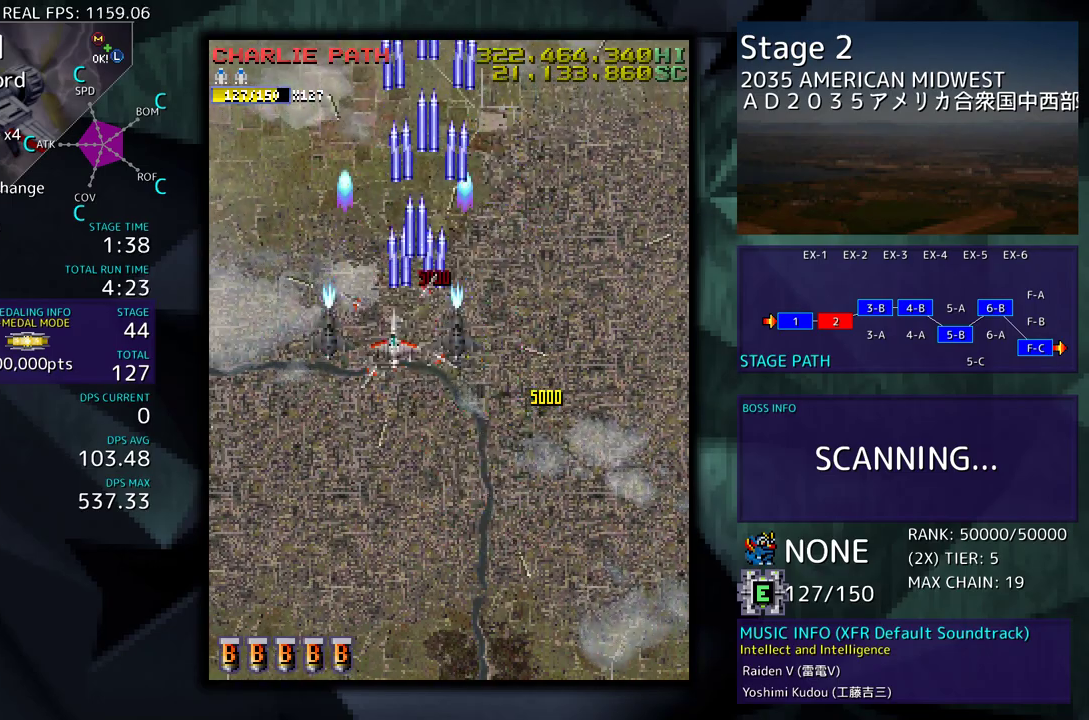
{"buttons": ["DPAD_RIGHT"], "events": [[150, "DPAD_LEFT", "up"], [200, "DPAD_RIGHT", "down"], [433, "DPAD_DOWN", "up"]]}
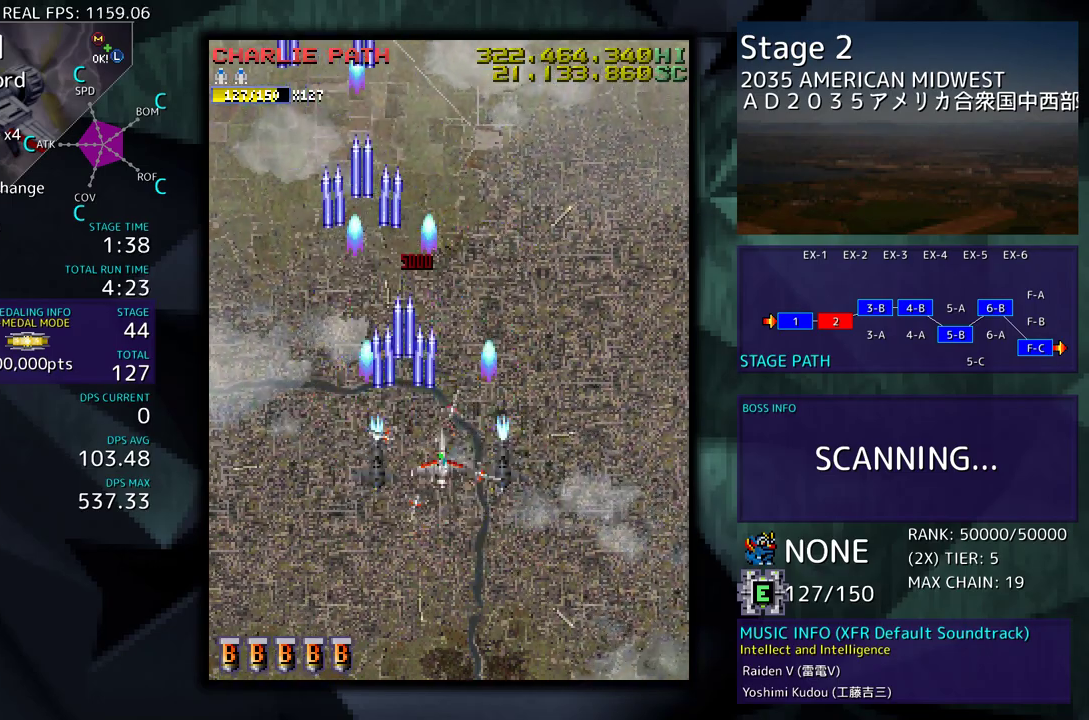
{"buttons": ["DPAD_DOWN", "DPAD_RIGHT"], "events": [[500, "DPAD_DOWN", "down"]]}
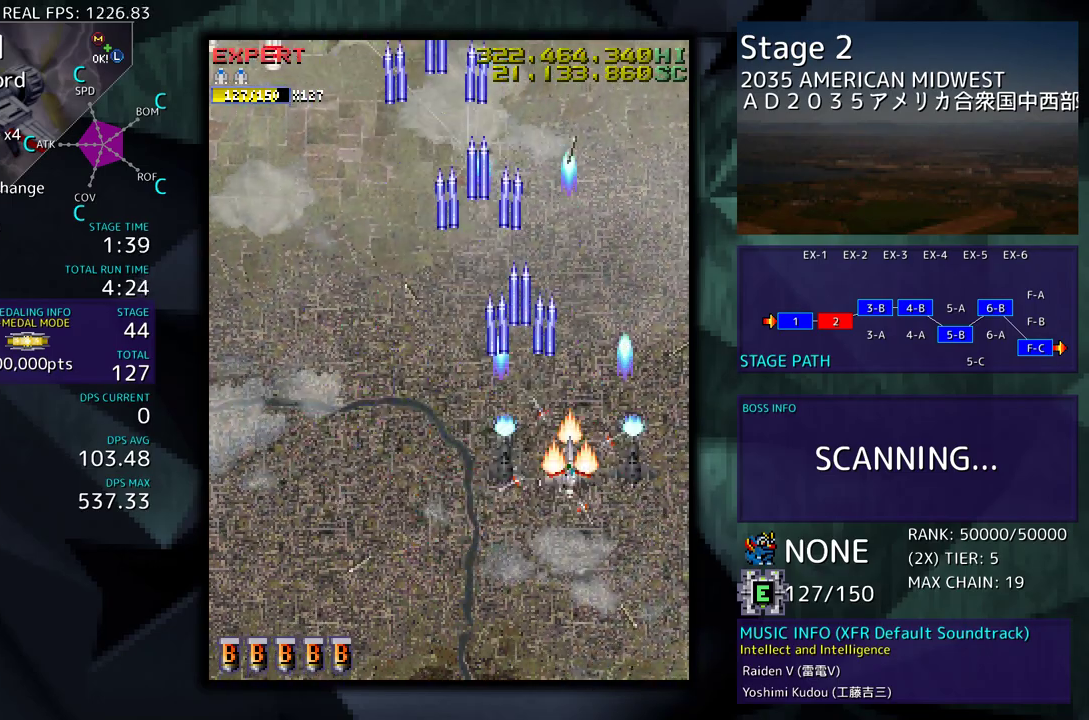
{"buttons": ["DPAD_LEFT"], "events": [[183, "DPAD_RIGHT", "up"], [200, "DPAD_LEFT", "down"], [250, "DPAD_DOWN", "up"]]}
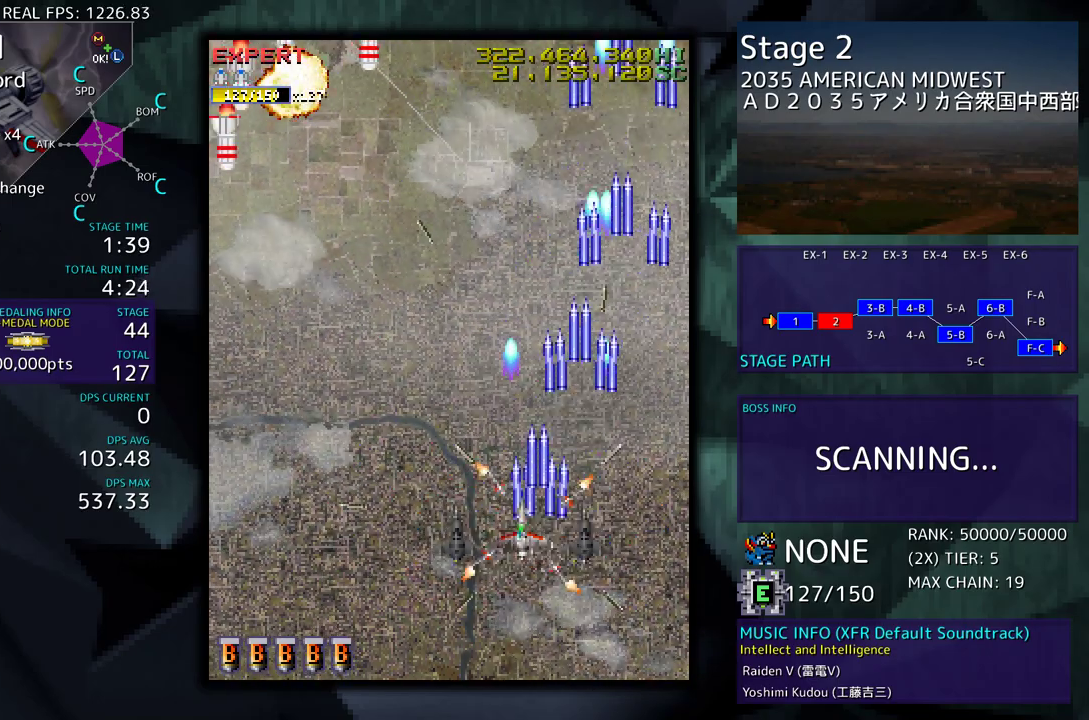
{"buttons": ["DPAD_LEFT"], "events": []}
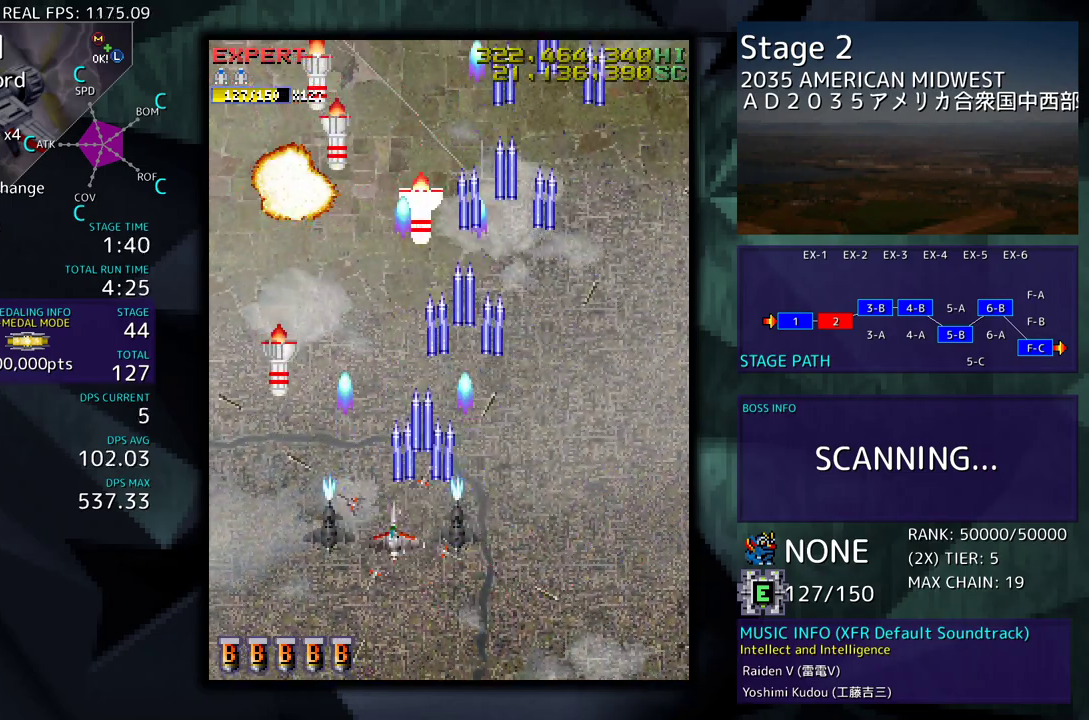
{"buttons": ["DPAD_UP", "DPAD_RIGHT"], "events": [[150, "DPAD_LEFT", "up"], [167, "DPAD_DOWN", "down"], [167, "DPAD_RIGHT", "down"], [200, "DPAD_DOWN", "up"], [383, "DPAD_UP", "down"]]}
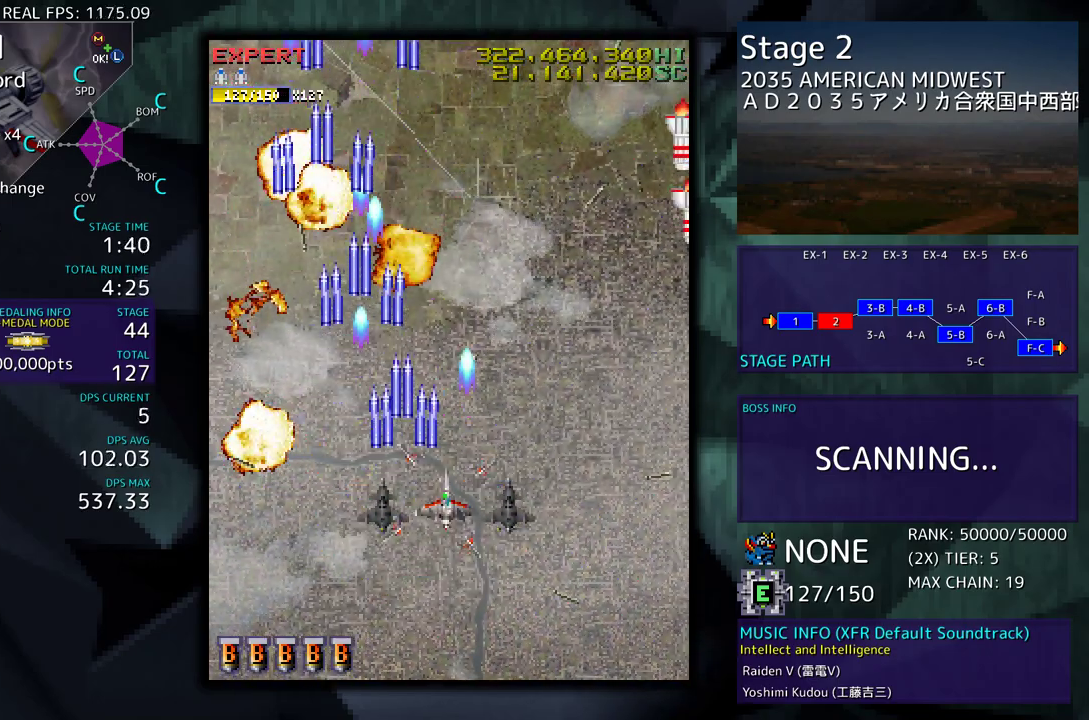
{"buttons": ["DPAD_DOWN", "DPAD_RIGHT"], "events": [[183, "DPAD_UP", "up"], [217, "DPAD_RIGHT", "up"], [267, "DPAD_DOWN", "down"], [267, "DPAD_RIGHT", "down"]]}
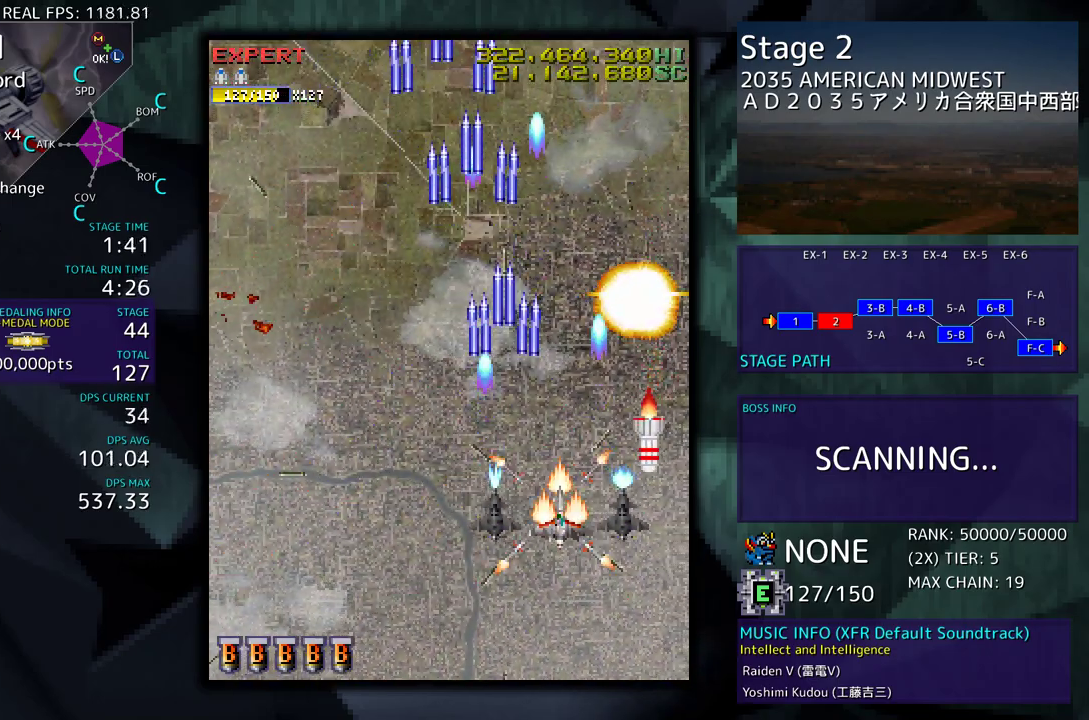
{"buttons": [], "events": [[83, "DPAD_RIGHT", "up"], [117, "DPAD_LEFT", "down"], [267, "DPAD_LEFT", "up"], [317, "DPAD_DOWN", "up"]]}
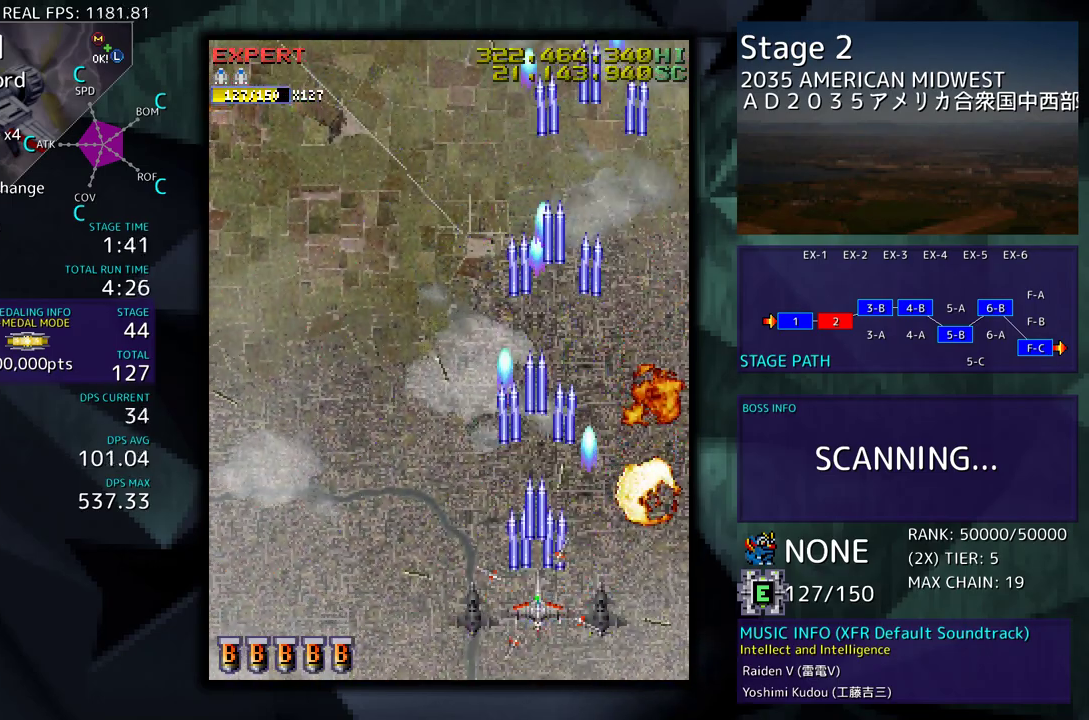
{"buttons": [], "events": []}
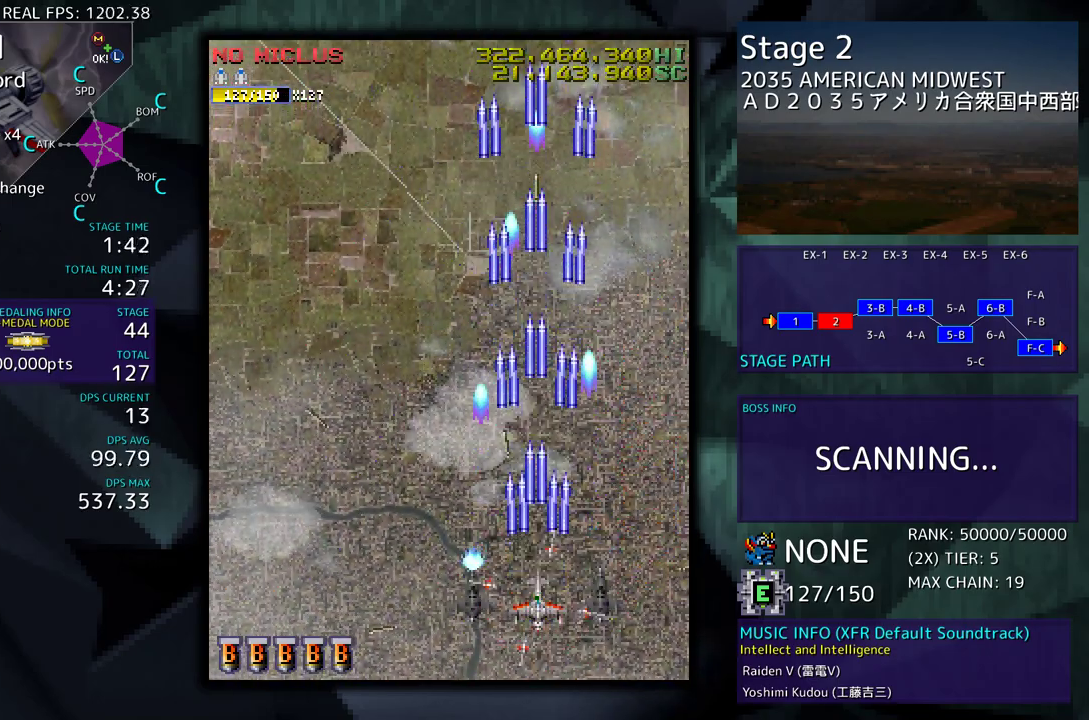
{"buttons": ["DPAD_UP", "DPAD_LEFT"], "events": [[383, "DPAD_LEFT", "down"], [383, "DPAD_UP", "down"]]}
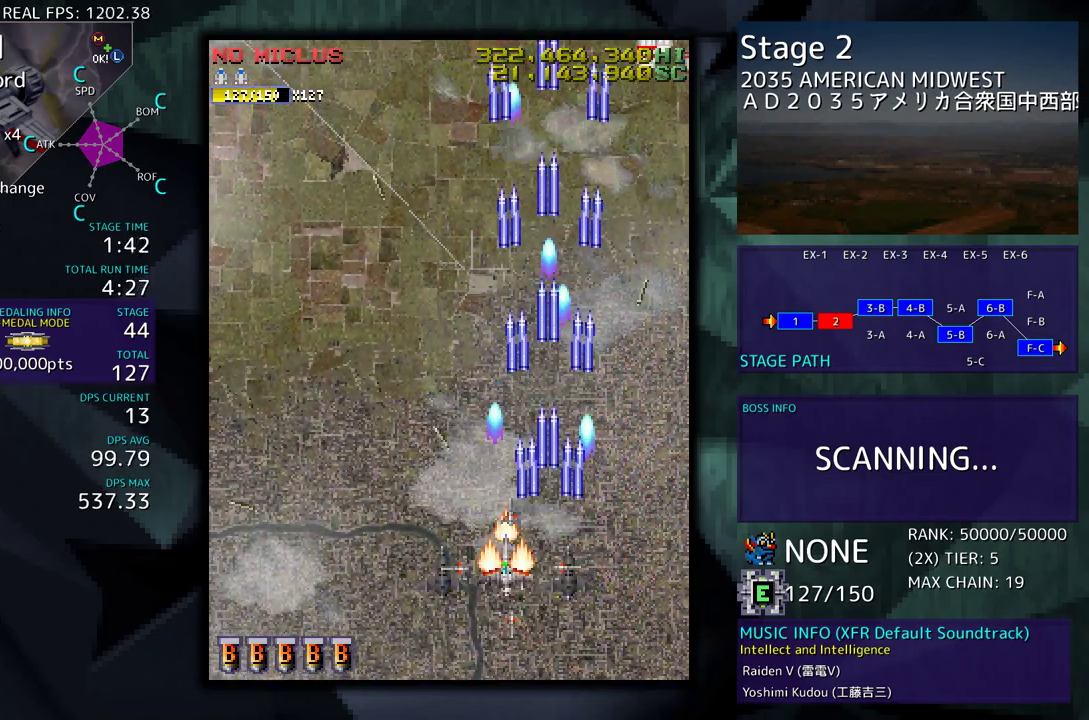
{"buttons": ["DPAD_DOWN", "DPAD_RIGHT"], "events": [[150, "DPAD_LEFT", "up"], [183, "DPAD_RIGHT", "down"], [367, "DPAD_UP", "up"], [400, "DPAD_DOWN", "down"]]}
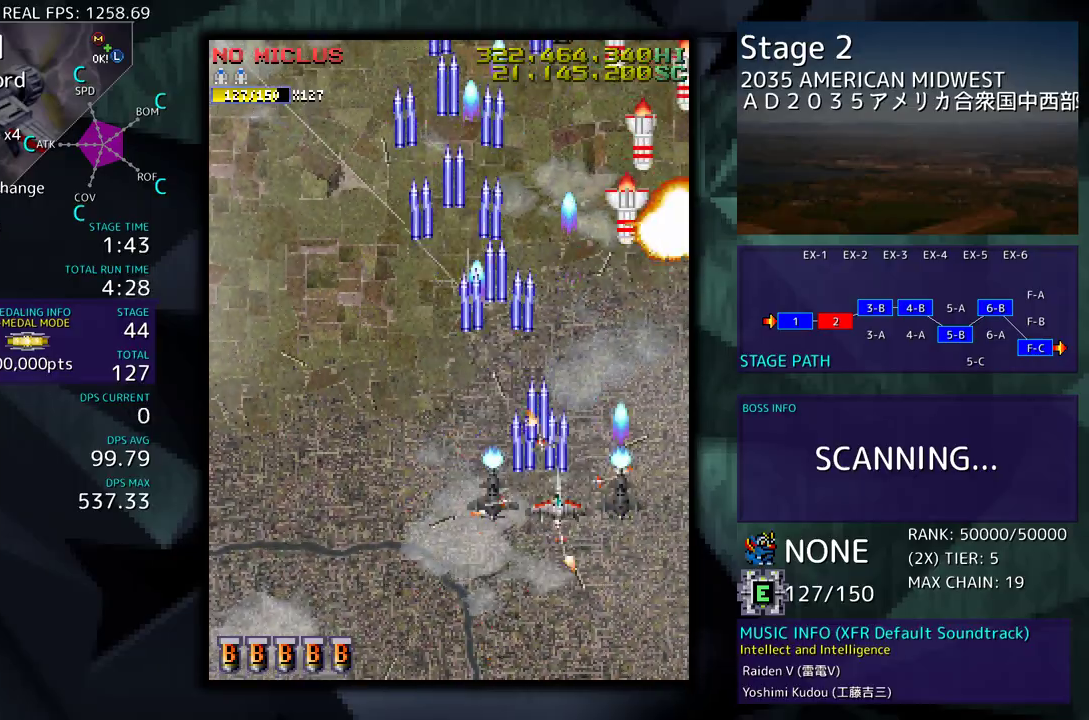
{"buttons": ["DPAD_UP", "DPAD_LEFT"], "events": [[83, "DPAD_DOWN", "up"], [117, "DPAD_RIGHT", "up"], [183, "DPAD_DOWN", "down"], [183, "DPAD_RIGHT", "down"], [283, "DPAD_DOWN", "up"], [333, "DPAD_RIGHT", "up"], [333, "DPAD_UP", "down"], [350, "DPAD_LEFT", "down"]]}
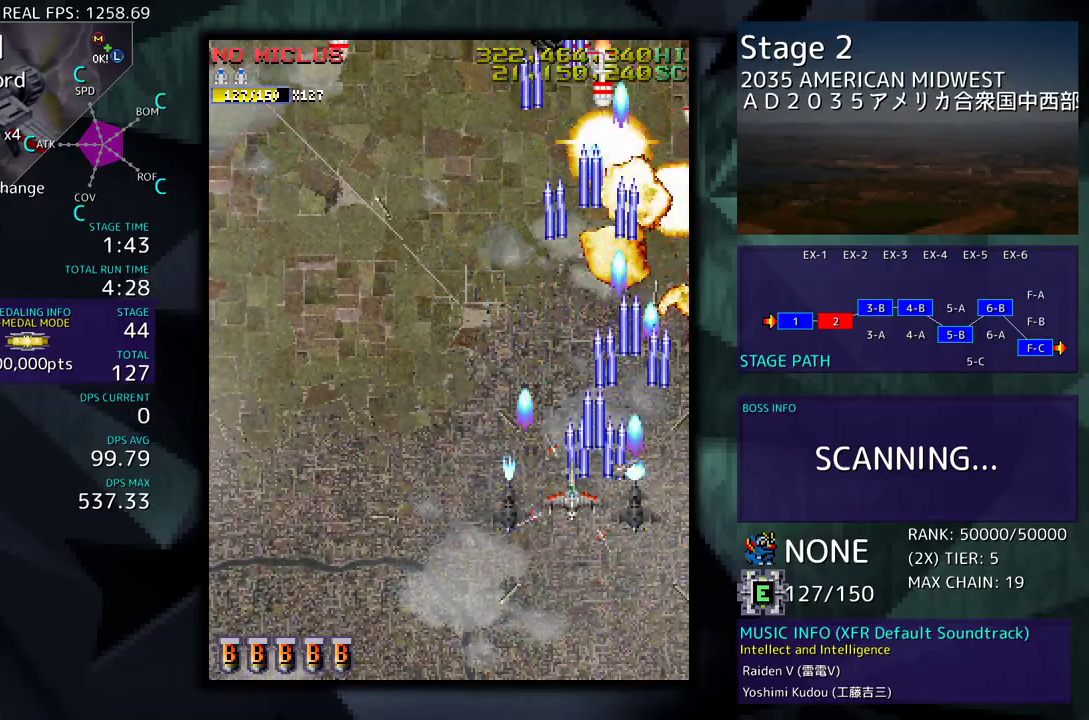
{"buttons": ["DPAD_DOWN"], "events": [[83, "DPAD_UP", "up"], [117, "DPAD_LEFT", "up"], [217, "DPAD_DOWN", "down"], [250, "DPAD_RIGHT", "down"], [333, "DPAD_RIGHT", "up"], [350, "DPAD_DOWN", "up"], [417, "DPAD_DOWN", "down"], [417, "DPAD_RIGHT", "down"], [500, "DPAD_RIGHT", "up"]]}